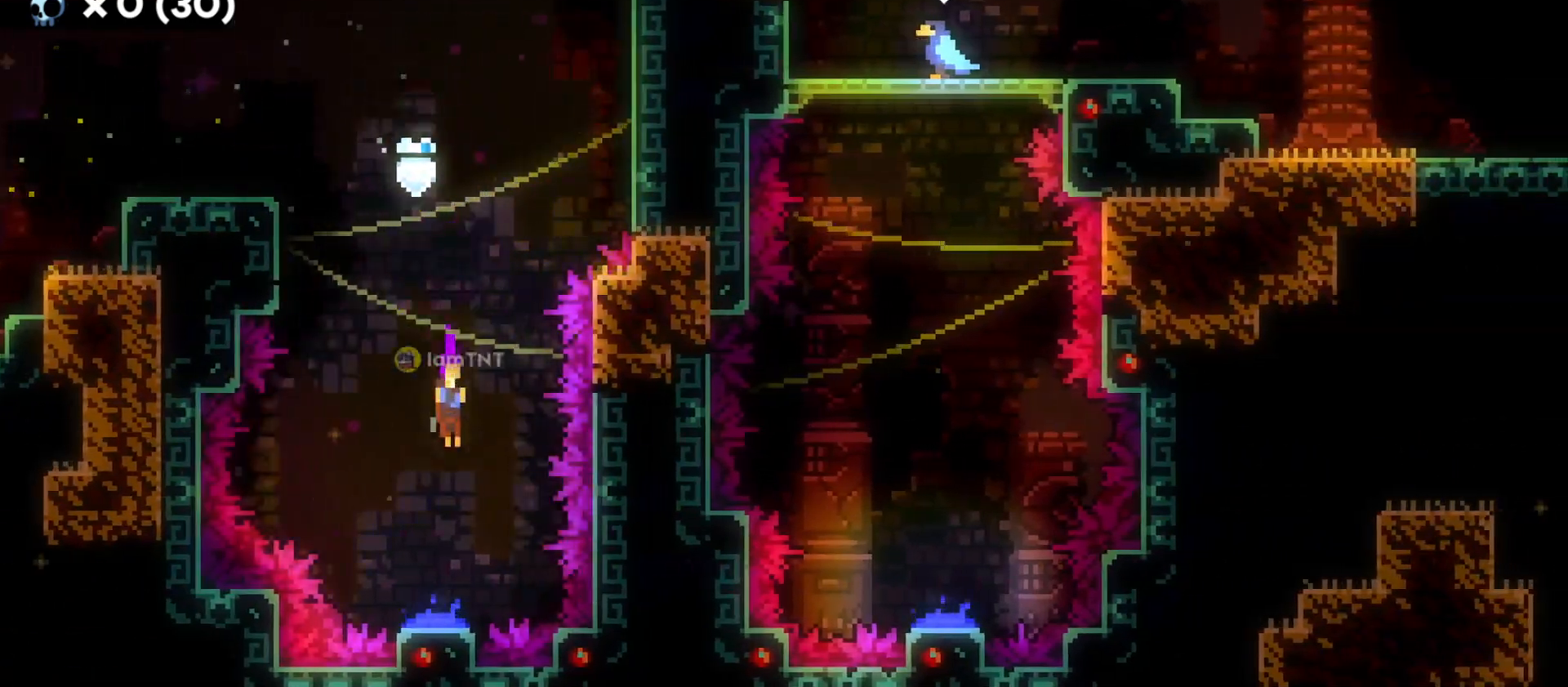
Gameplay with keyboard; each line is a JSON object with the keys held at the frame after it. "events" lists presses ("down") and releases ("up") of "a", "d", "dash", "demo", "grab", "grab2", "jump", "jump2", "s" and "w" between this image and that frame as [ms after this image, input, new state], when the widget could be followed in between. No other keys are recorded. Mouse input is not recorded. Key names are as the overlay labels them; some are game actions (e.g. jump) rather than physical keys.
{"keys": ["dash", "w"], "events": [[233, "s", "up"], [366, "w", "down"], [416, "dash", "down"]]}
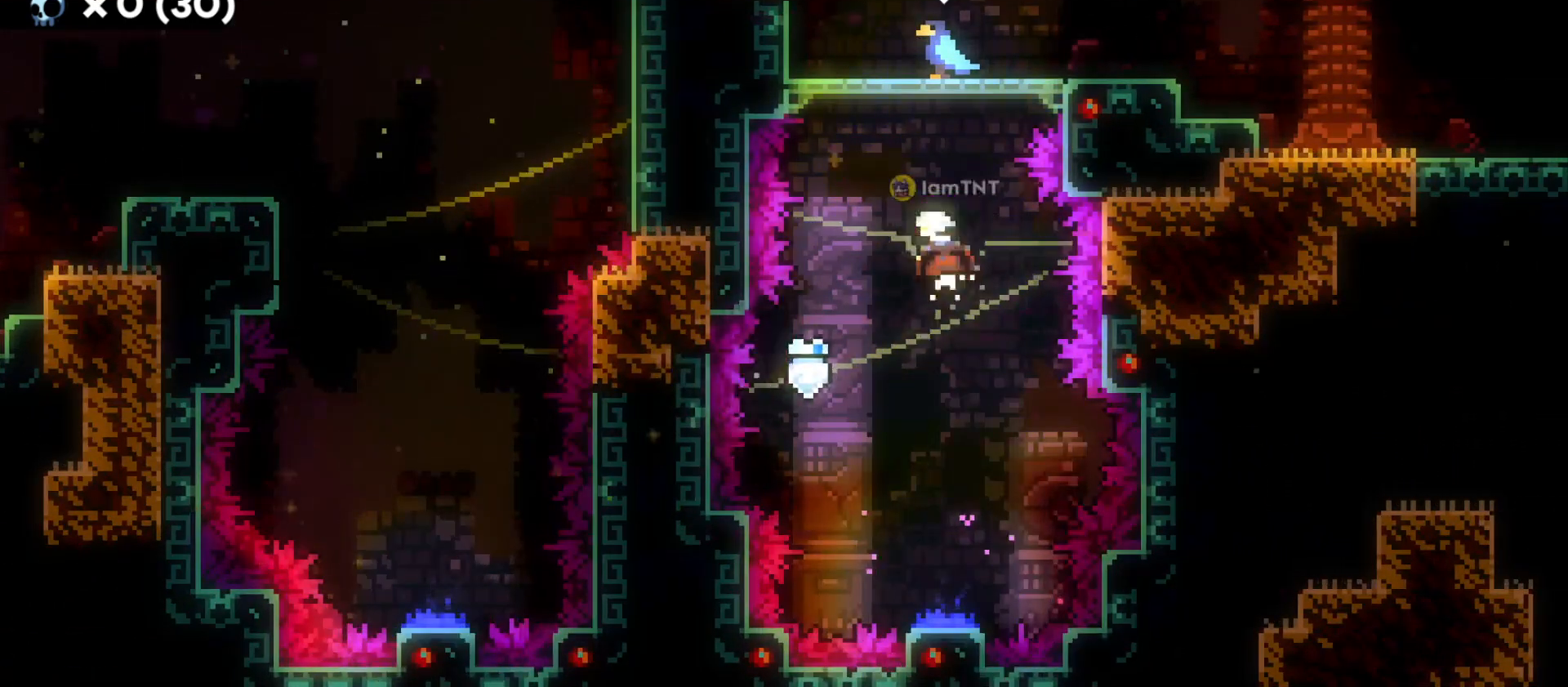
{"keys": ["d", "dash", "s"], "events": [[66, "dash", "up"], [116, "w", "up"], [350, "s", "down"], [400, "d", "down"], [450, "dash", "down"]]}
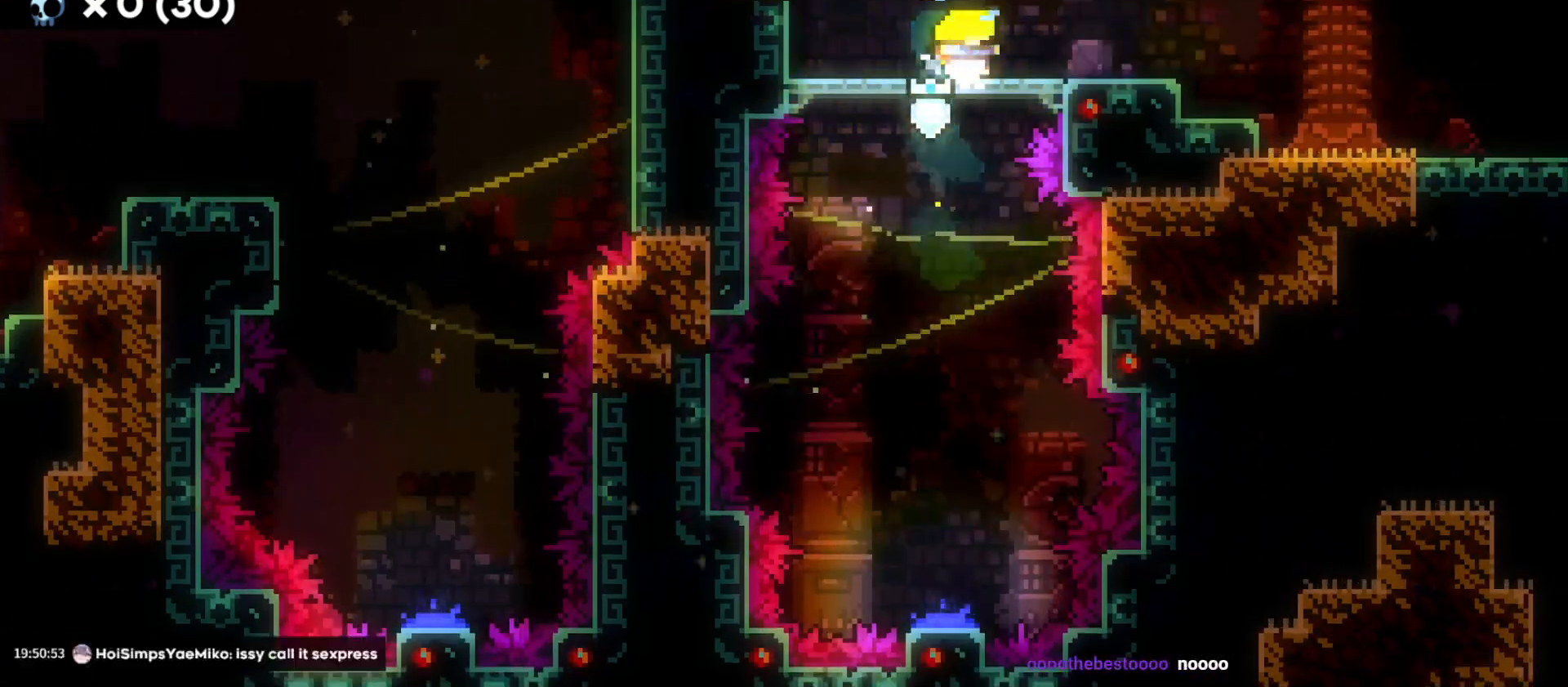
{"keys": ["d"], "events": [[116, "dash", "up"], [183, "jump", "down"], [183, "s", "up"], [333, "jump", "up"]]}
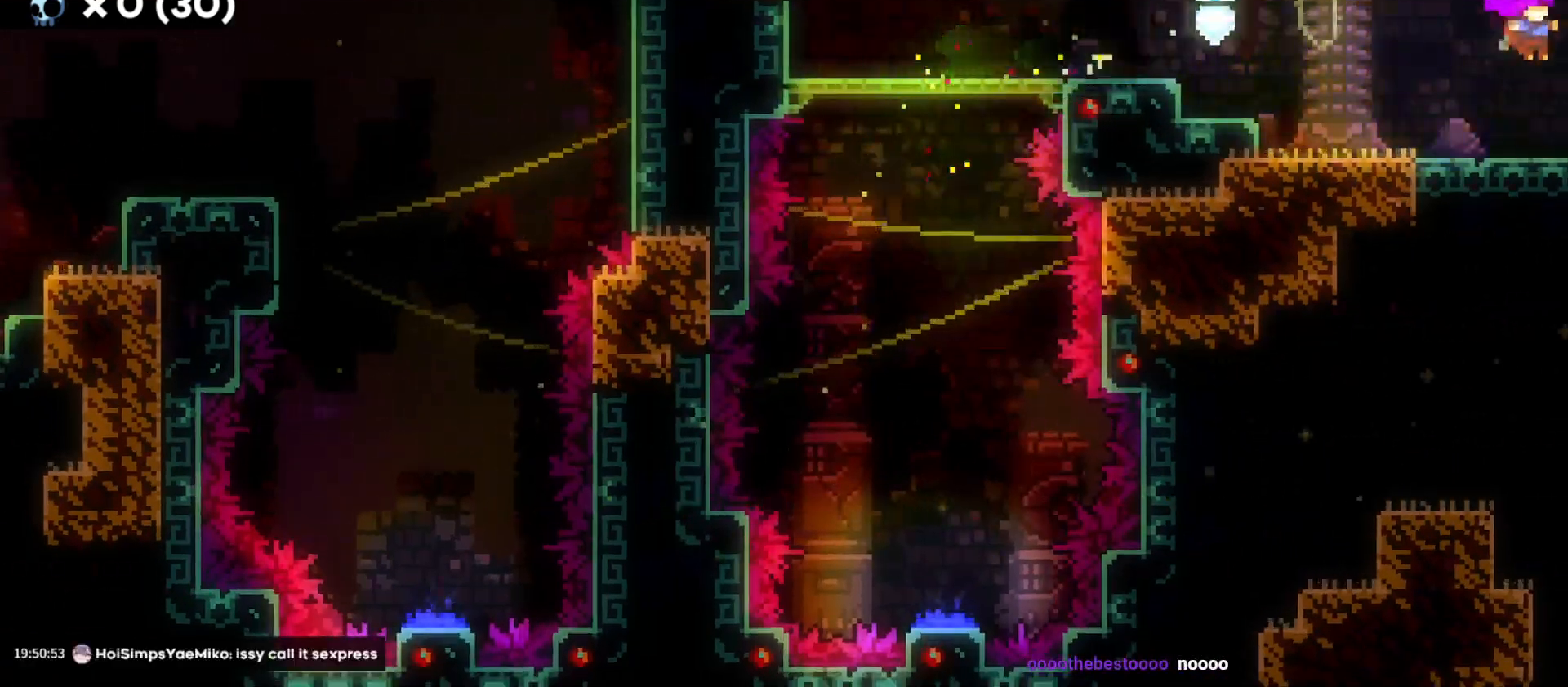
{"keys": ["d"], "events": []}
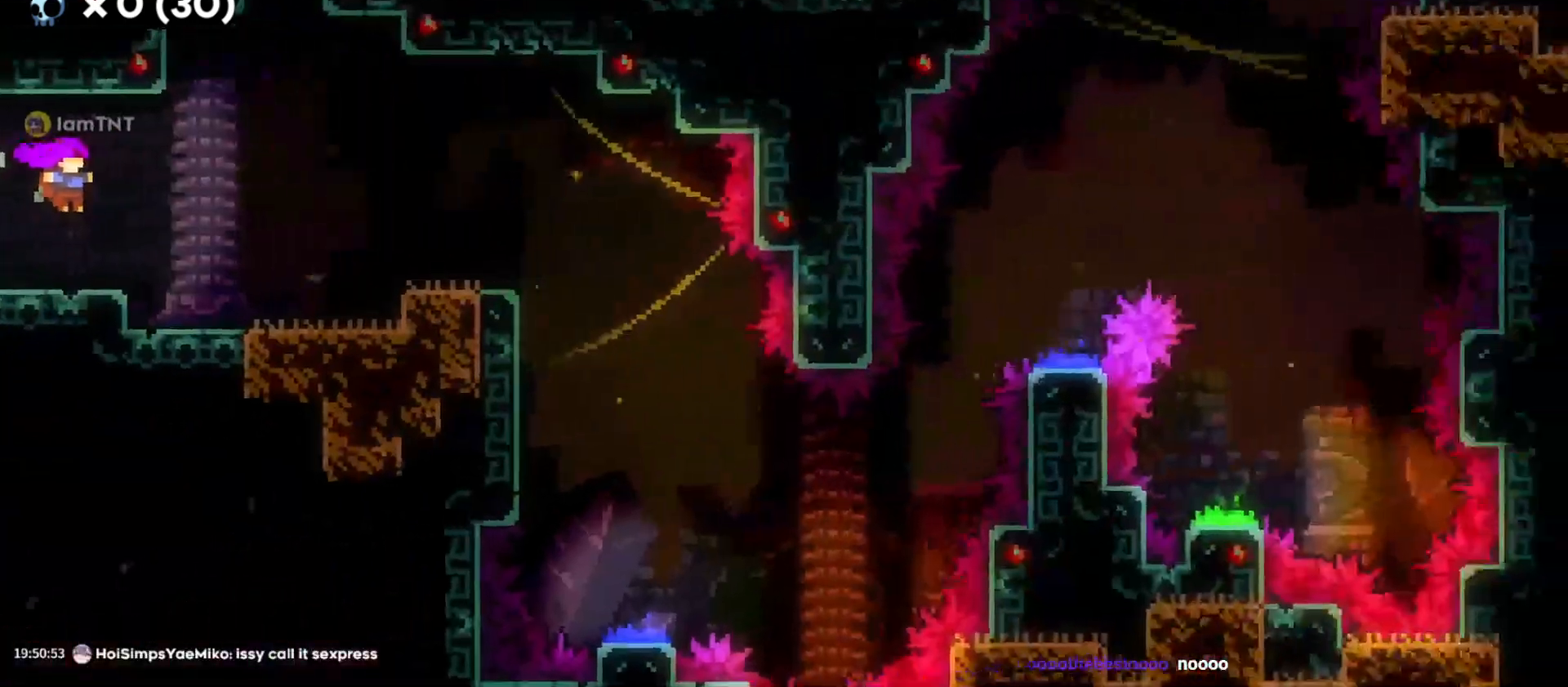
{"keys": ["jump"], "events": [[400, "d", "up"], [483, "jump", "down"]]}
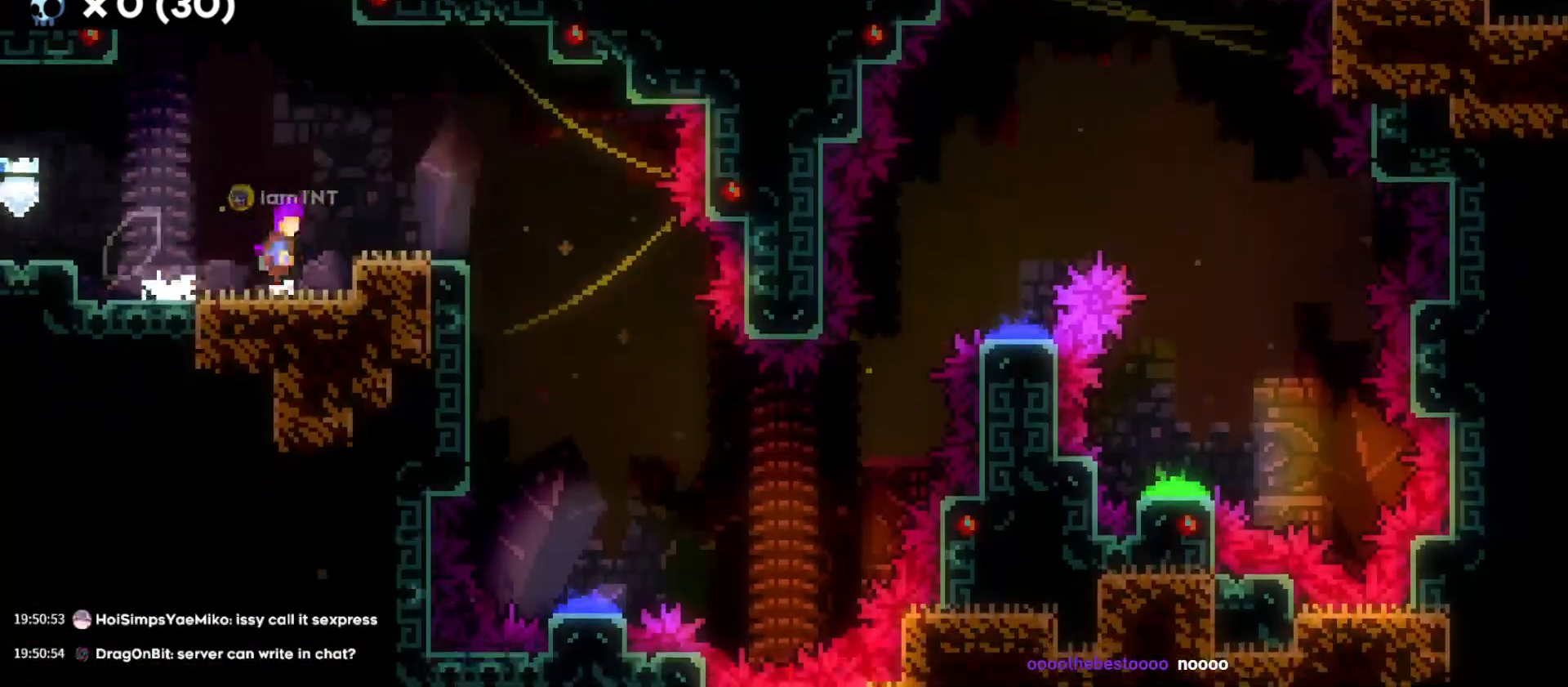
{"keys": ["d", "jump"], "events": [[83, "d", "down"], [83, "jump", "up"], [383, "jump", "down"]]}
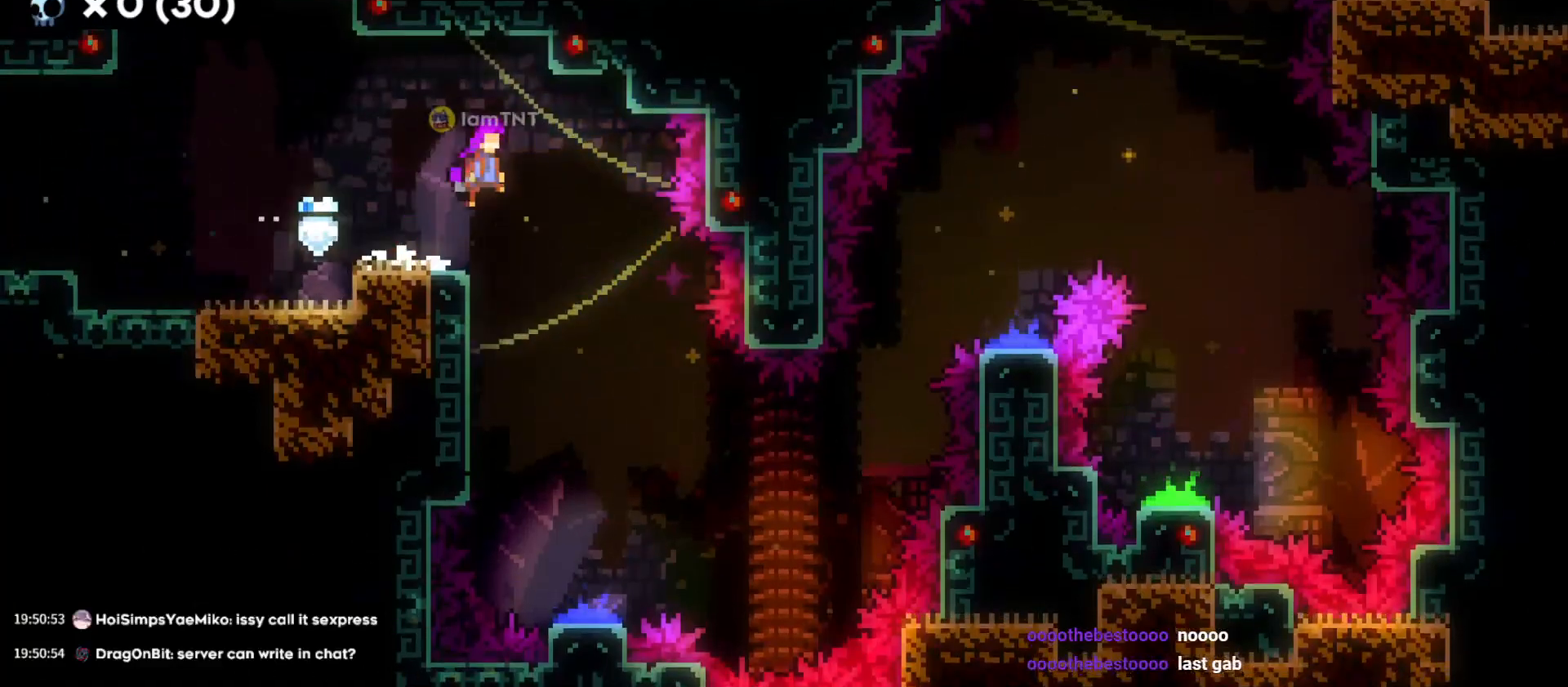
{"keys": ["s"], "events": [[116, "s", "down"], [150, "jump", "up"], [183, "d", "up"]]}
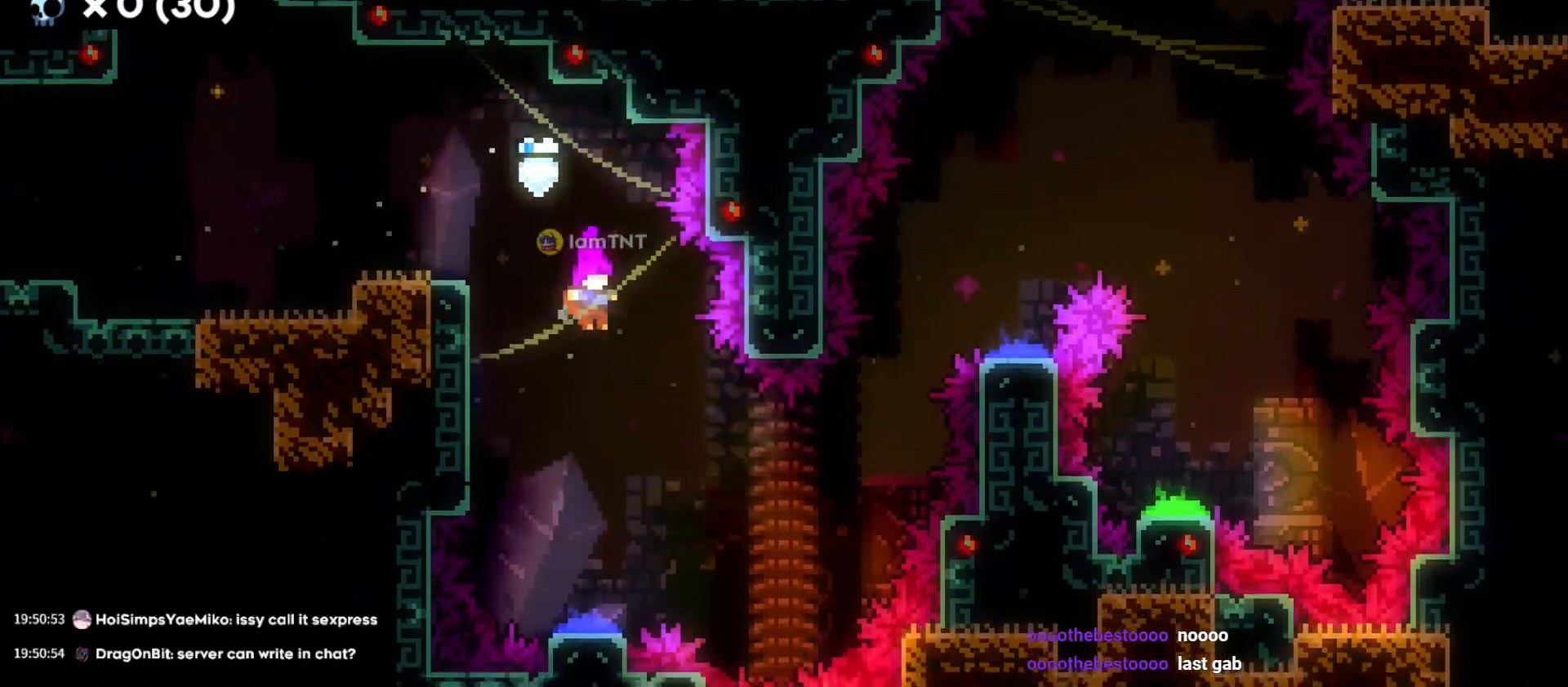
{"keys": ["d", "s"], "events": [[233, "d", "down"]]}
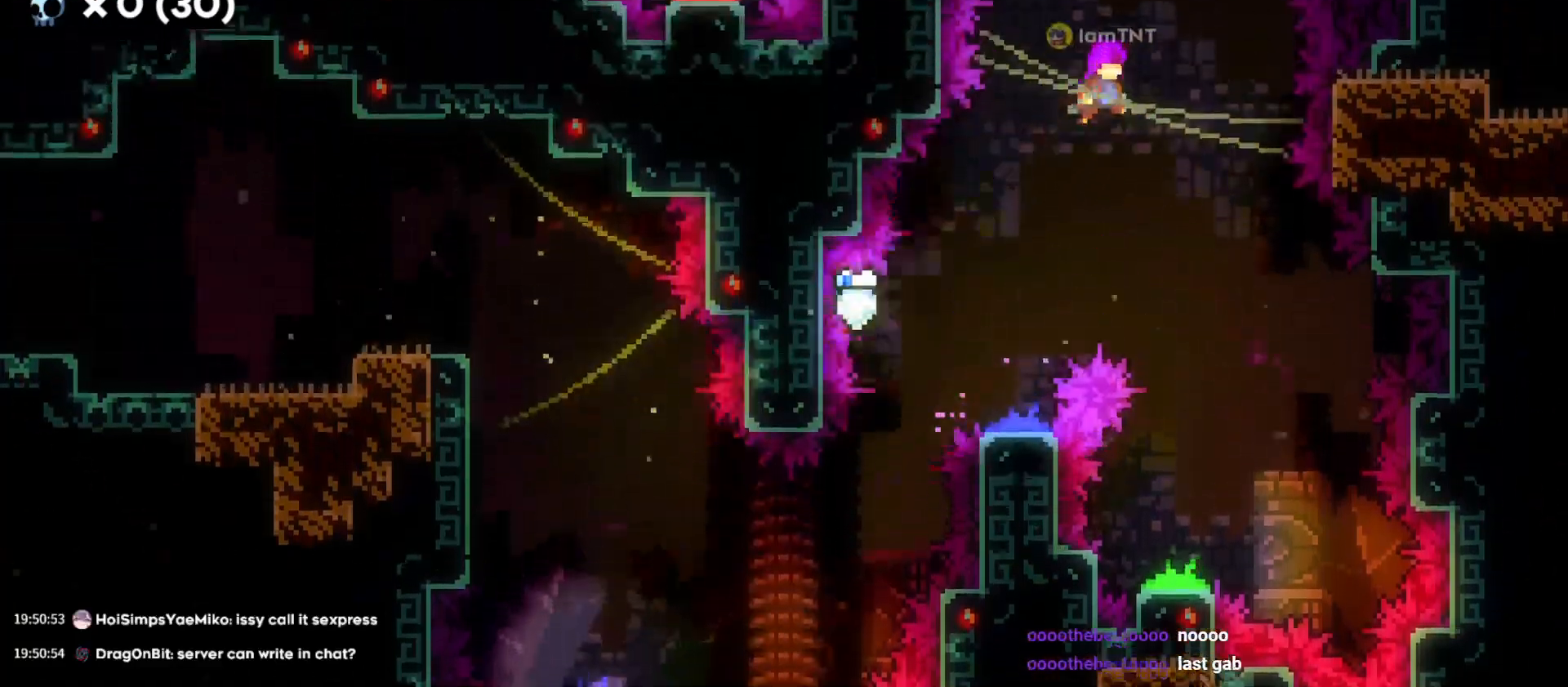
{"keys": ["a", "s"], "events": [[166, "d", "up"], [316, "grab2", "down"], [433, "a", "down"], [483, "grab2", "up"]]}
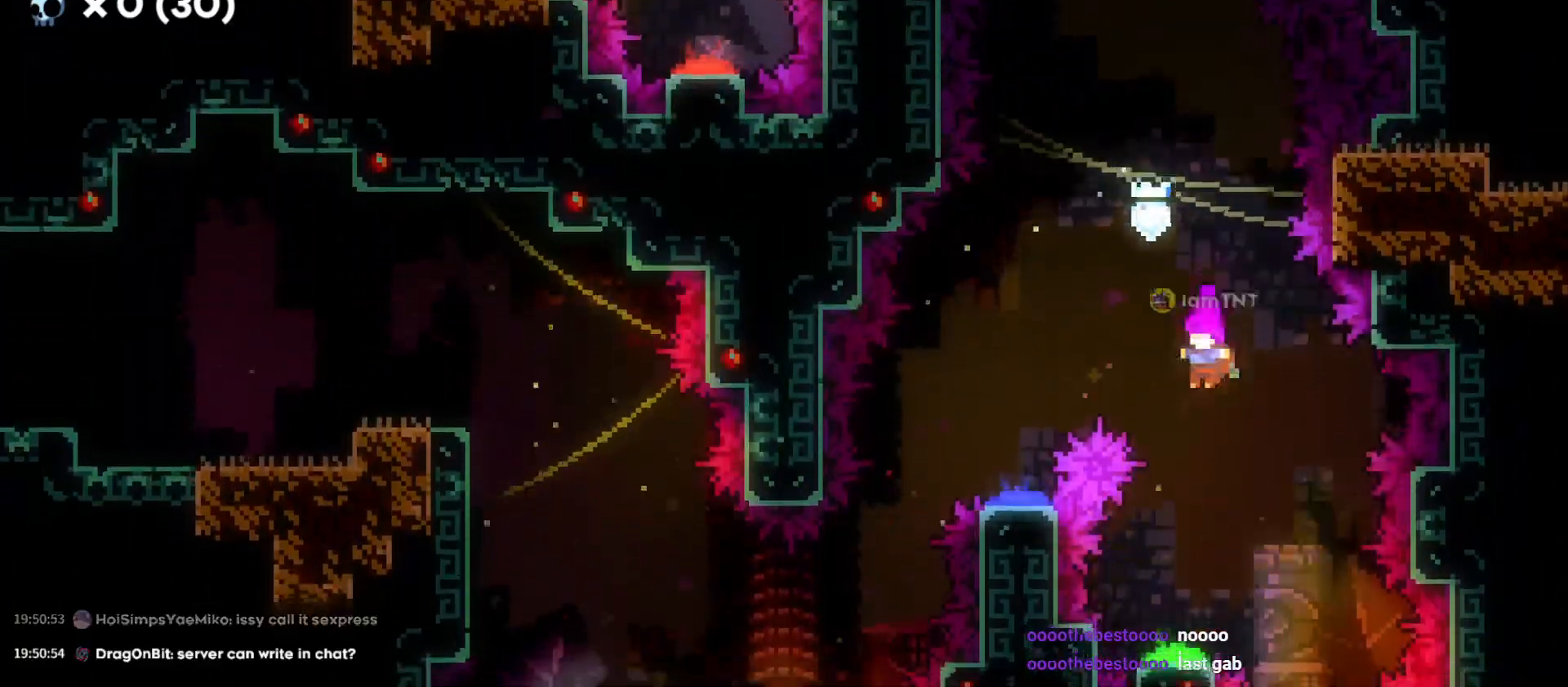
{"keys": ["a", "s"], "events": [[33, "a", "up"], [216, "a", "down"]]}
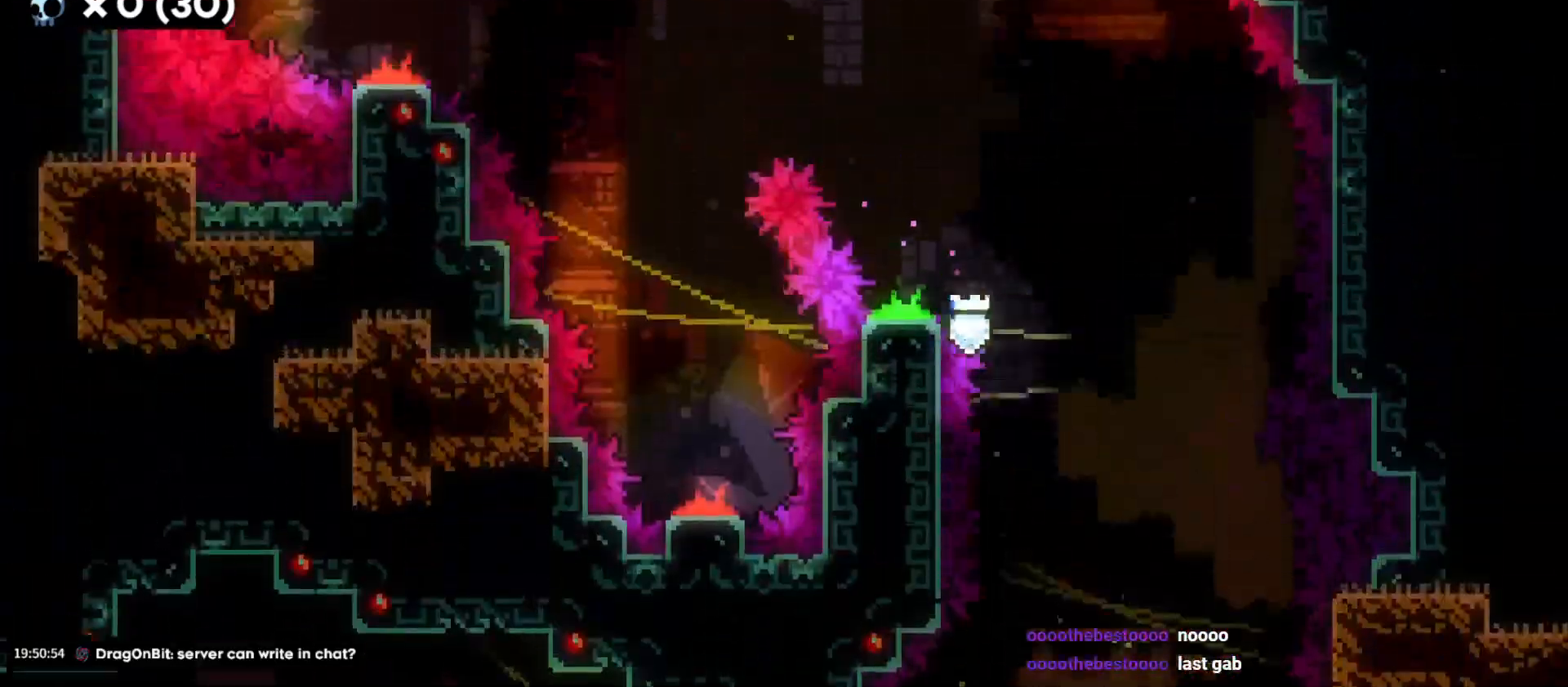
{"keys": ["s"], "events": [[150, "a", "up"]]}
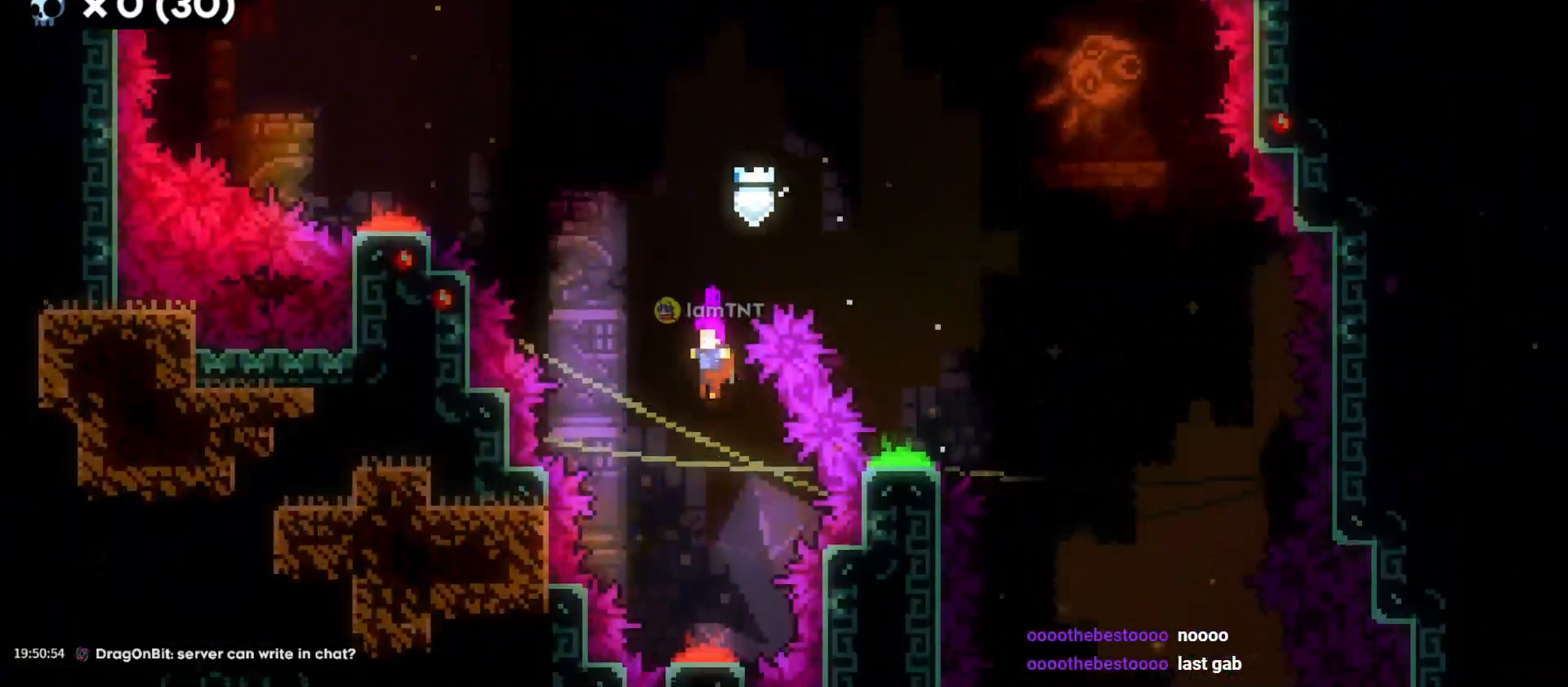
{"keys": ["w"], "events": [[250, "s", "up"], [316, "w", "down"]]}
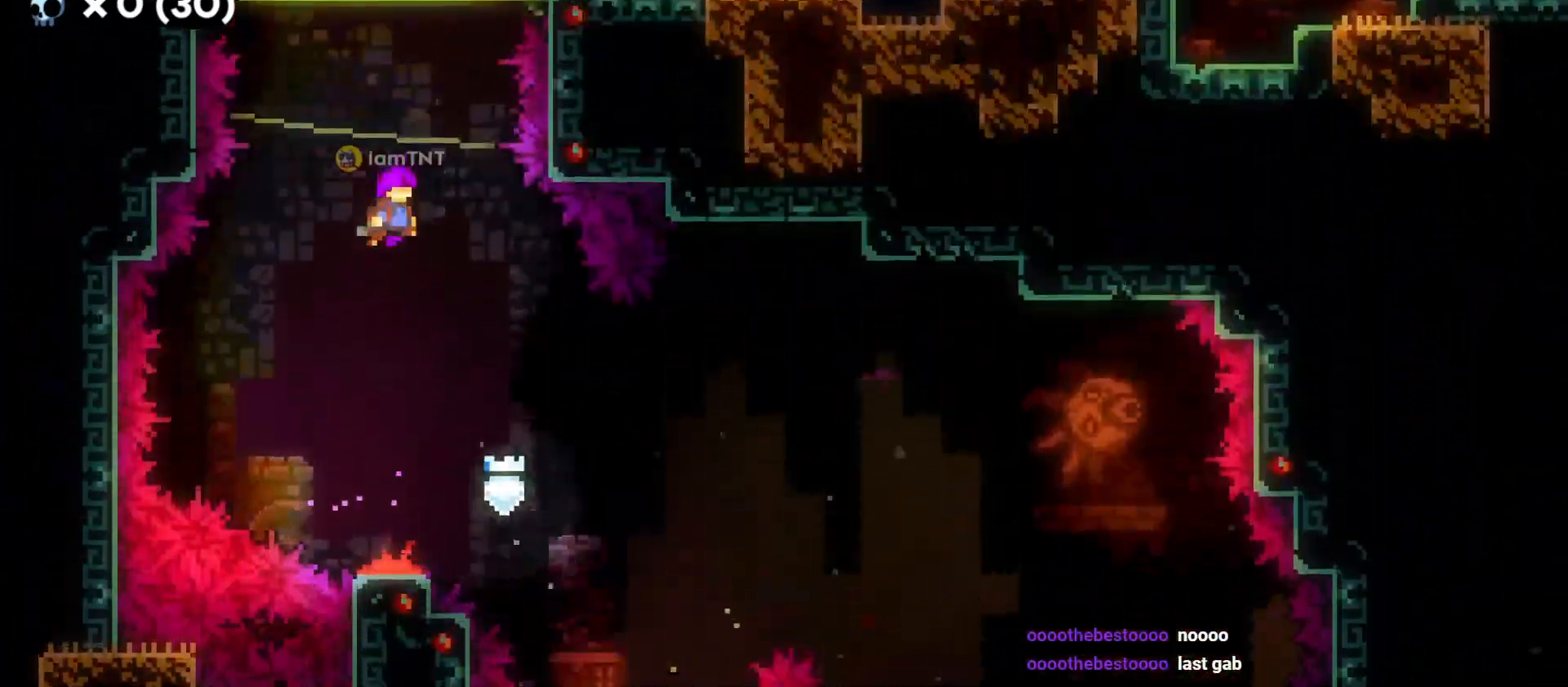
{"keys": ["d"], "events": [[50, "dash", "down"], [183, "dash", "up"], [266, "w", "up"], [366, "d", "down"]]}
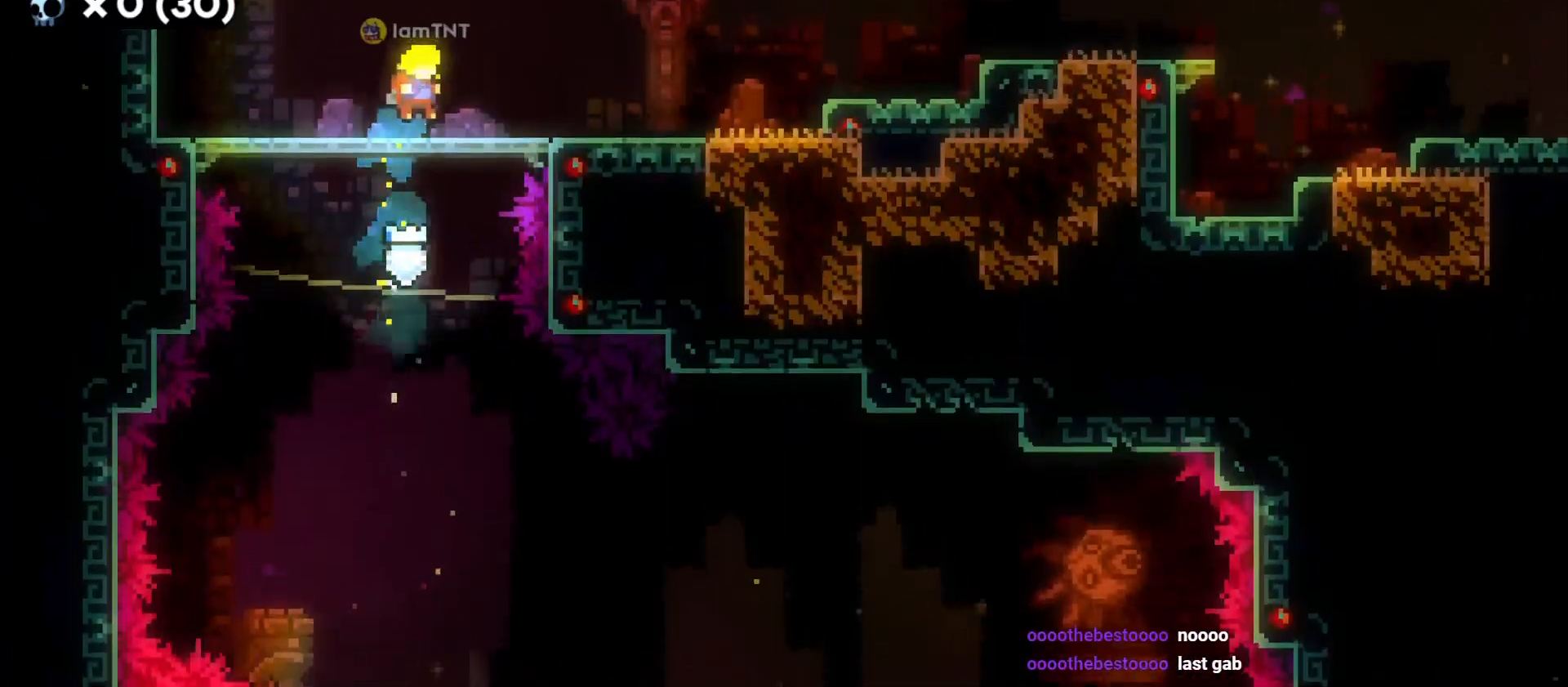
{"keys": ["d", "jump"], "events": [[100, "dash", "down"], [250, "dash", "up"], [316, "jump", "down"]]}
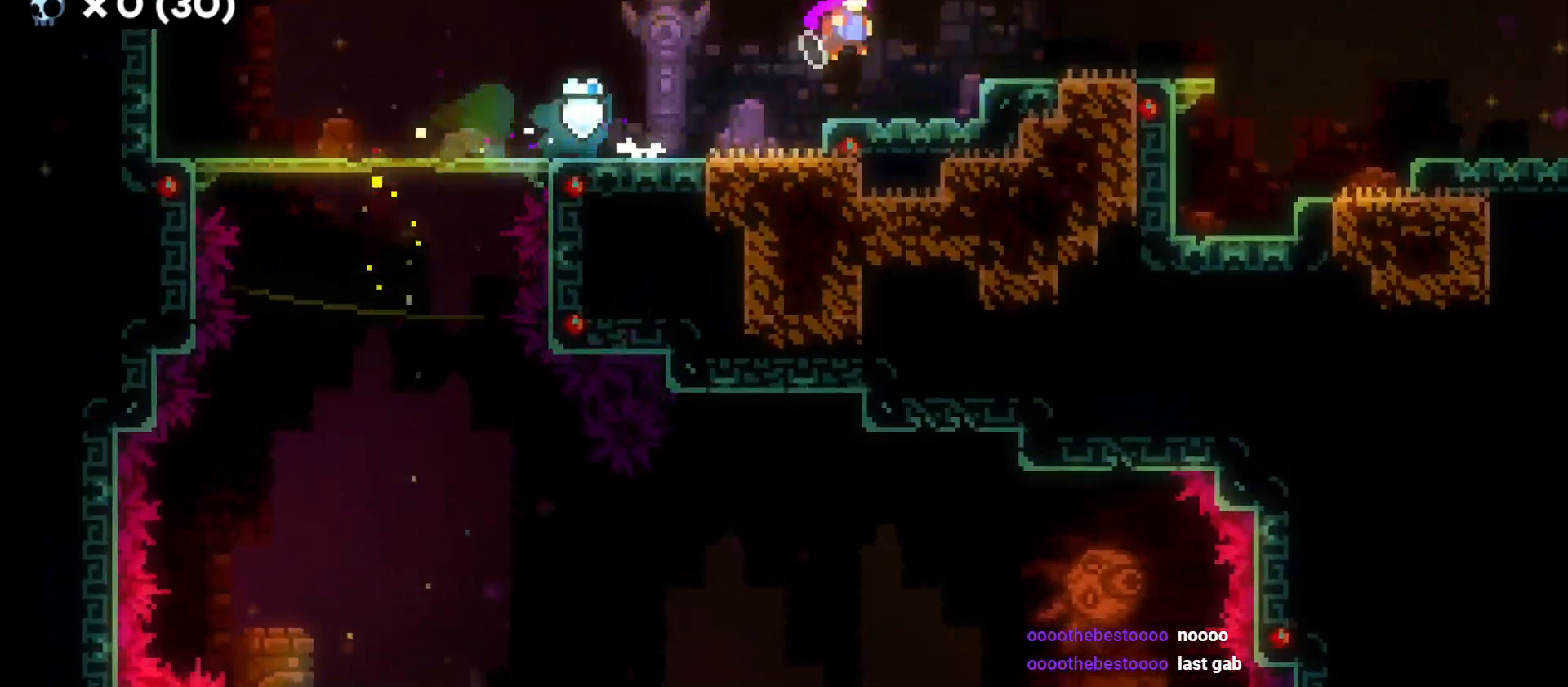
{"keys": ["d", "jump"], "events": [[83, "jump", "up"], [100, "s", "down"], [150, "dash", "down"], [283, "dash", "up"], [316, "s", "up"], [350, "jump", "down"]]}
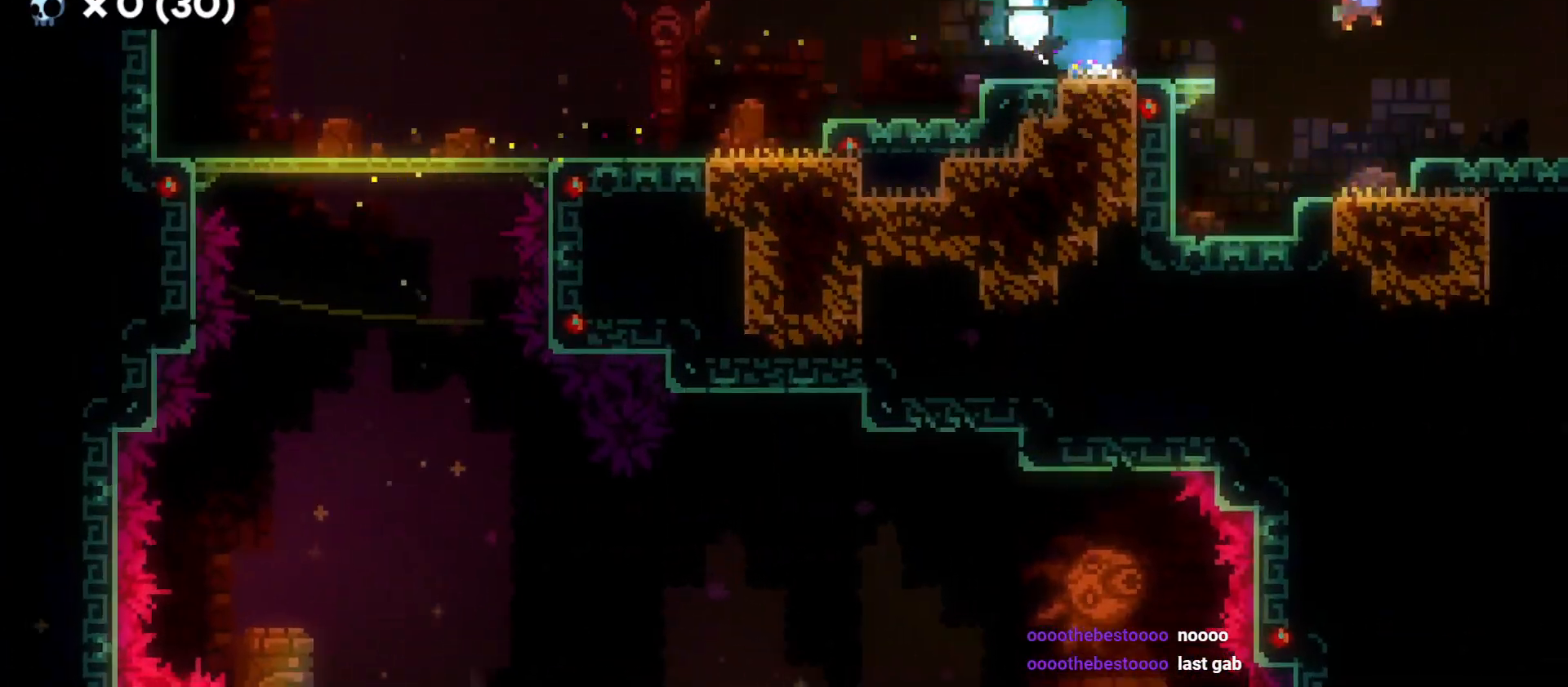
{"keys": ["d", "jump"], "events": []}
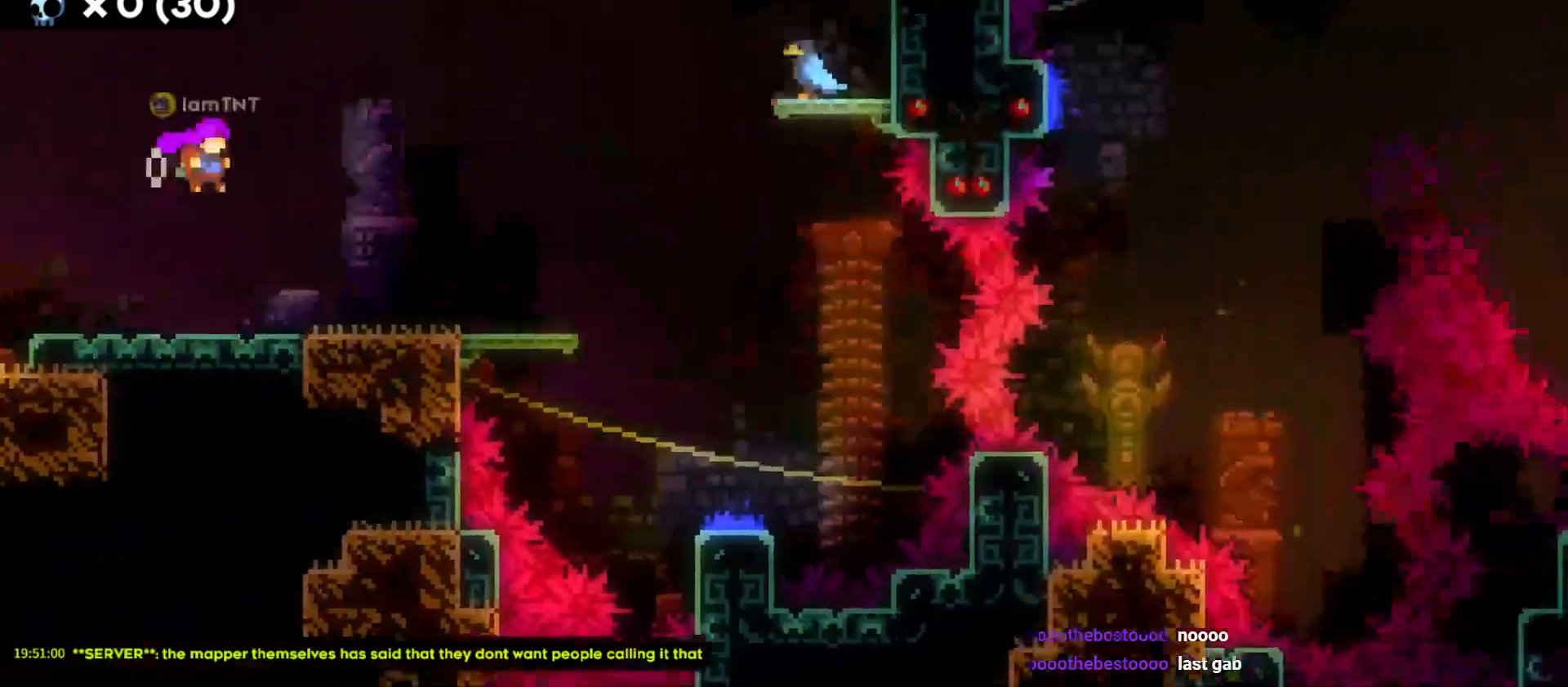
{"keys": ["d"], "events": [[200, "jump", "up"]]}
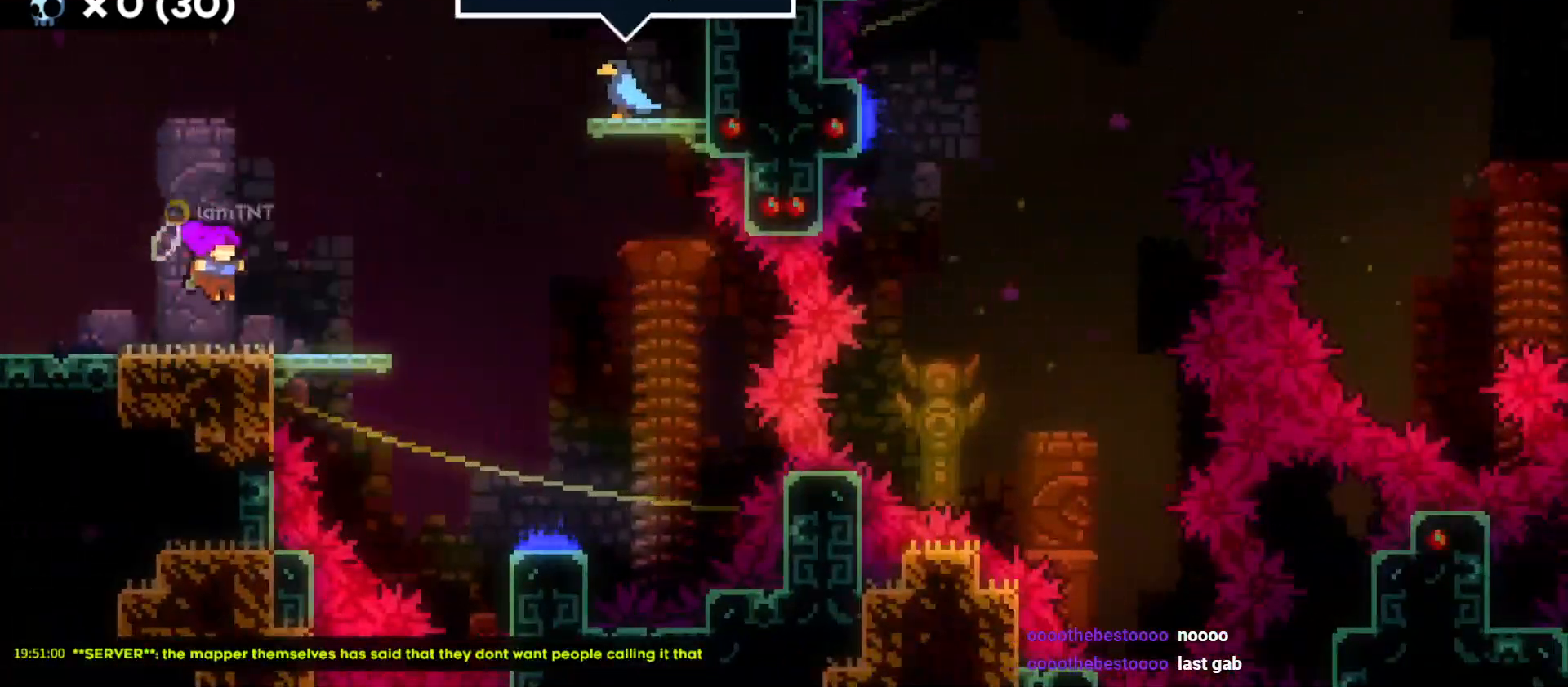
{"keys": ["s"], "events": [[166, "jump", "down"], [416, "jump", "up"], [416, "s", "down"], [450, "d", "up"]]}
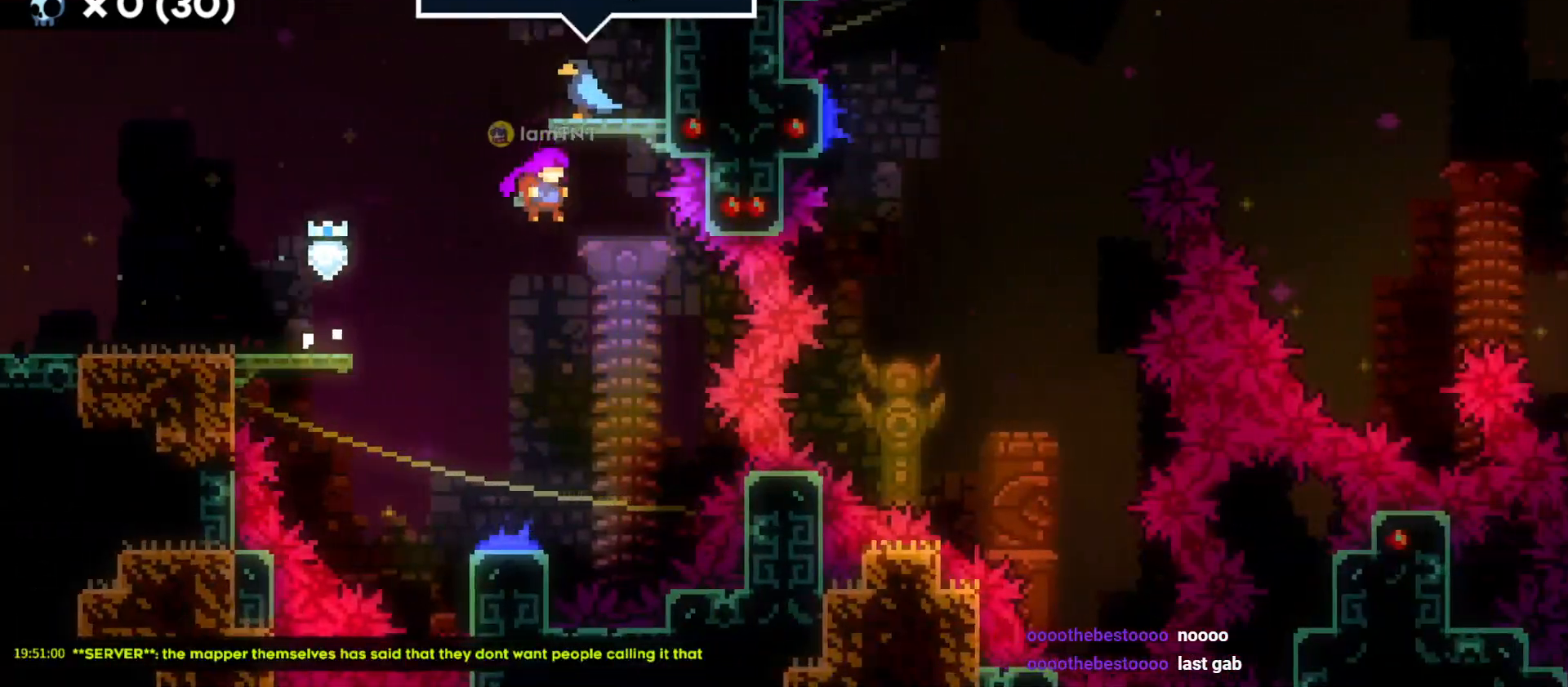
{"keys": ["d"], "events": [[383, "d", "down"], [433, "s", "up"]]}
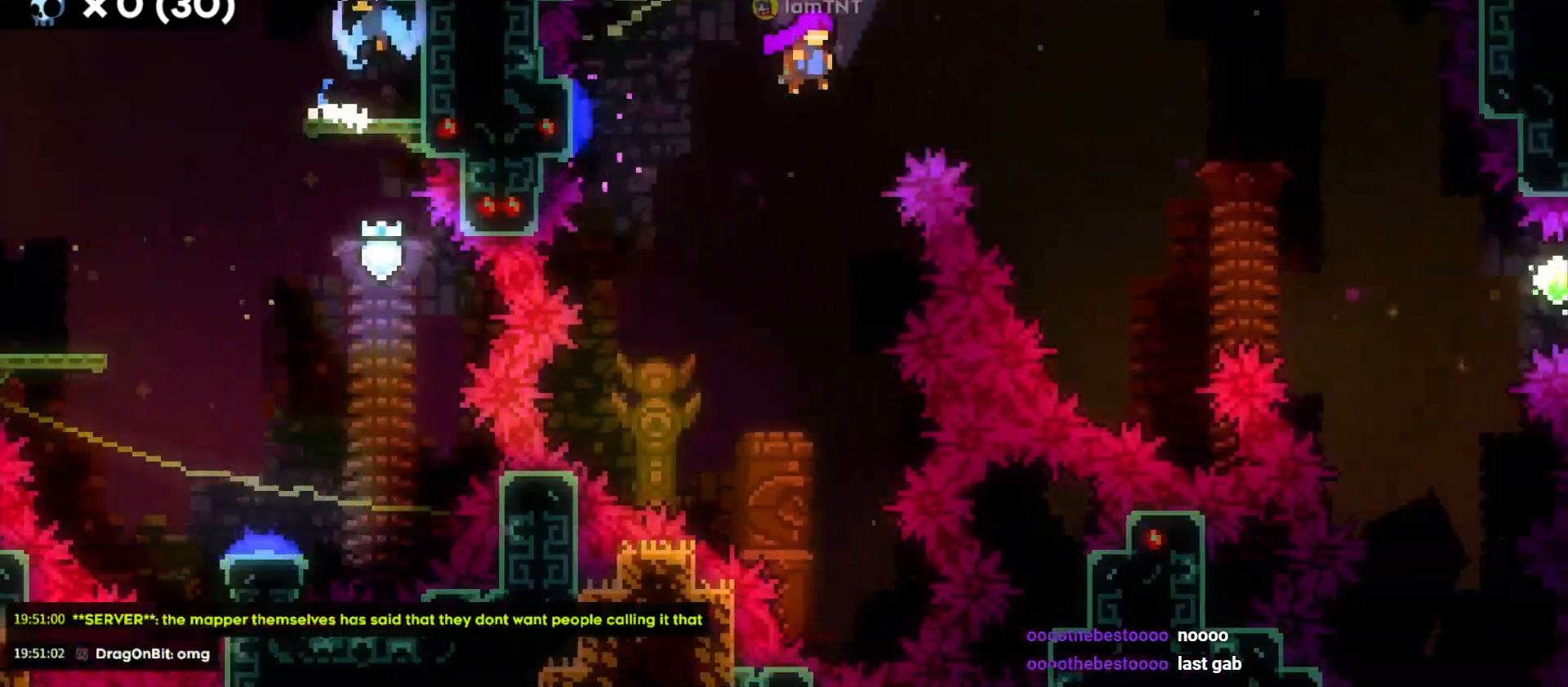
{"keys": ["d", "dash"], "events": [[433, "dash", "down"]]}
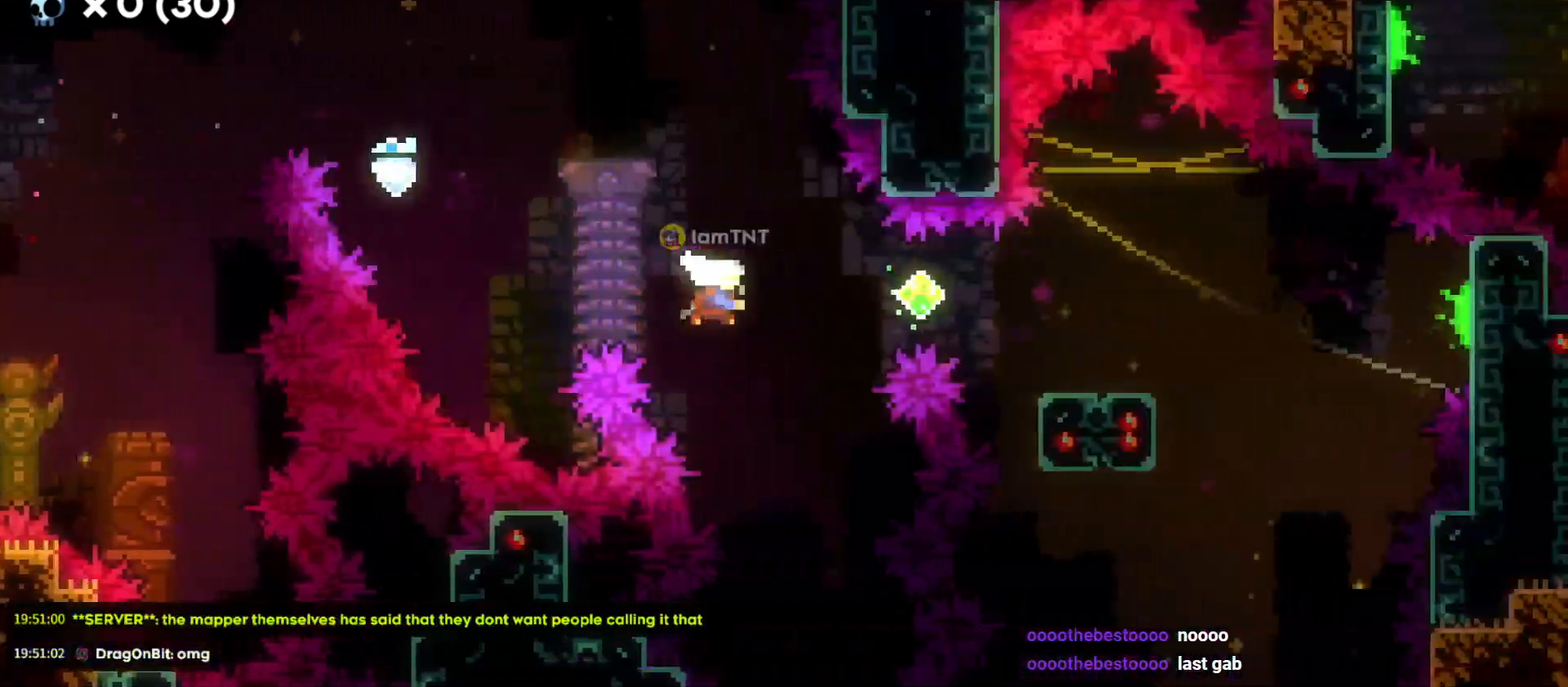
{"keys": ["d", "s"], "events": [[83, "dash", "up"], [316, "s", "down"], [333, "dash", "down"], [500, "dash", "up"]]}
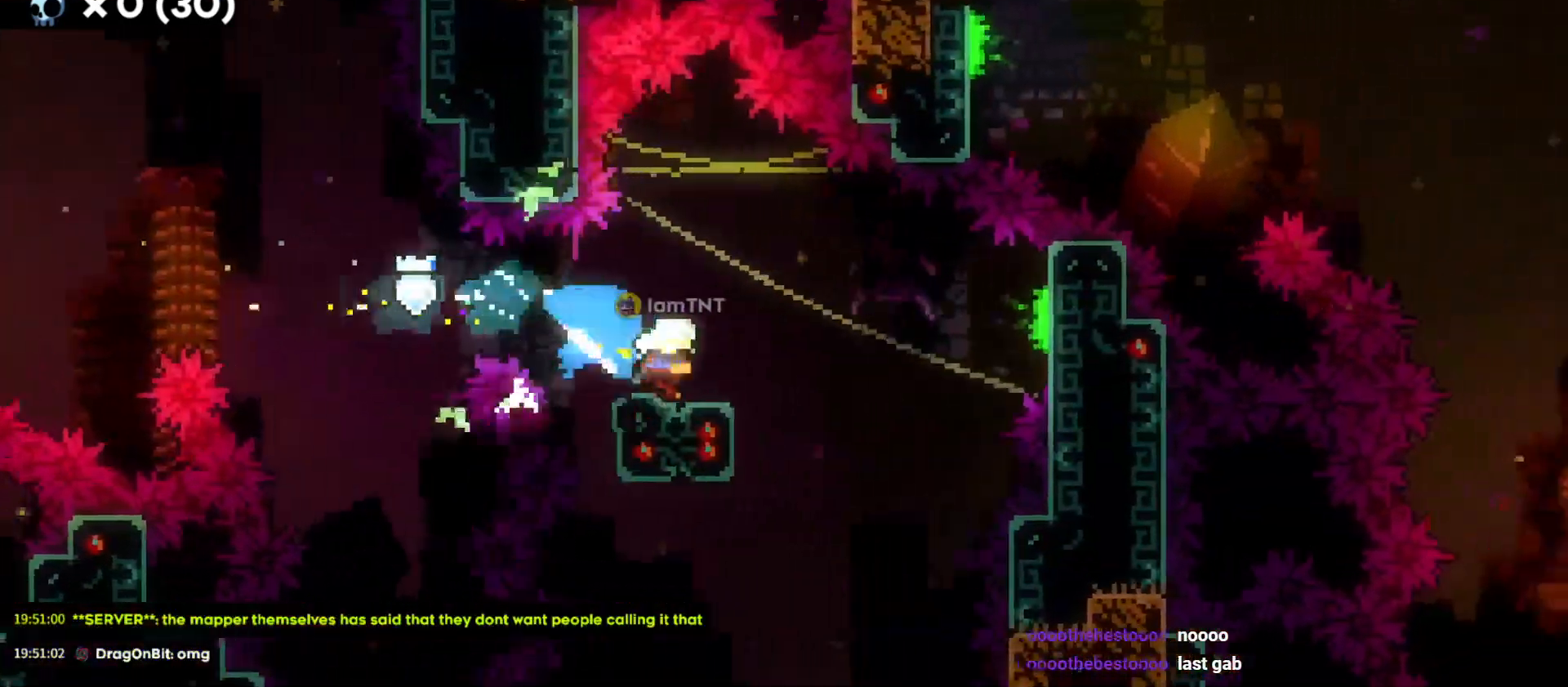
{"keys": ["d", "jump"], "events": [[16, "s", "up"], [33, "jump", "down"]]}
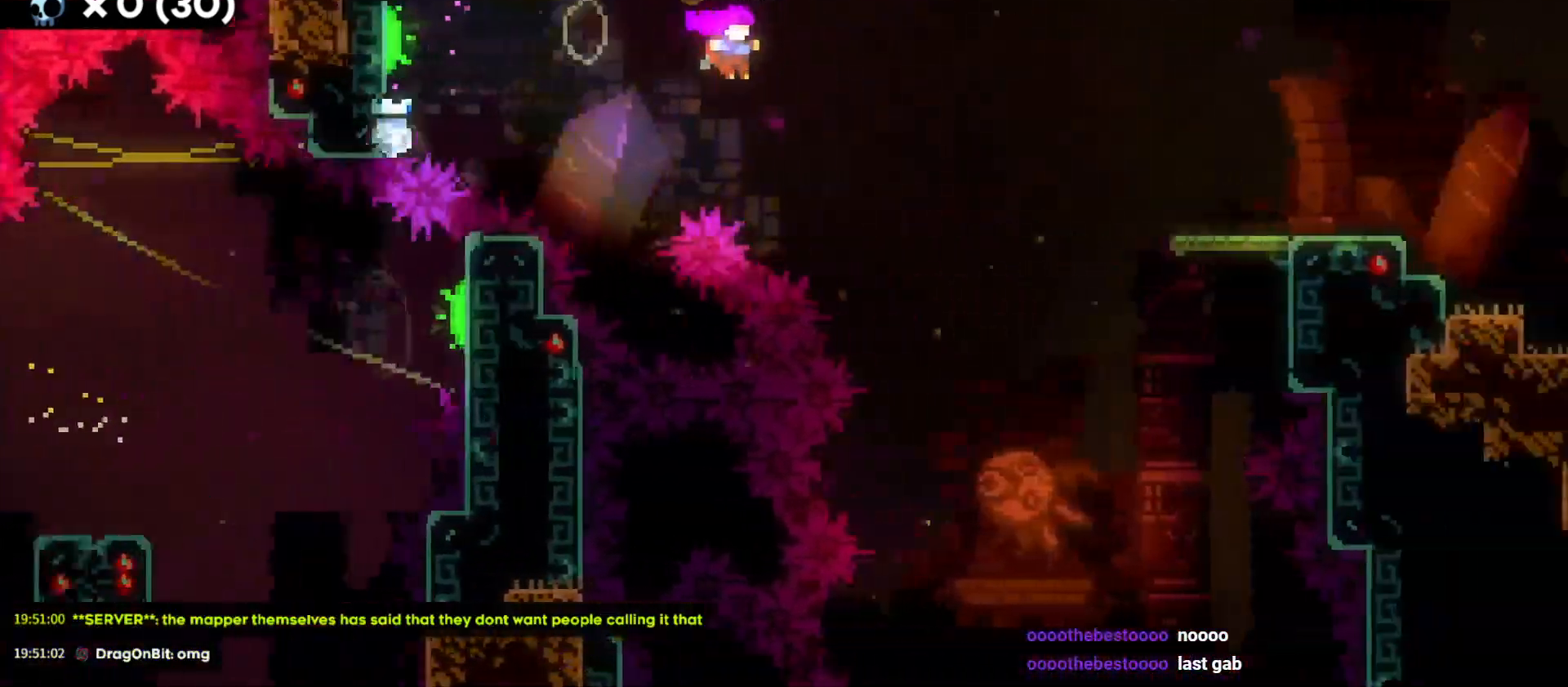
{"keys": ["d"], "events": [[150, "jump", "up"], [216, "w", "down"], [250, "dash", "down"], [383, "dash", "up"], [433, "w", "up"]]}
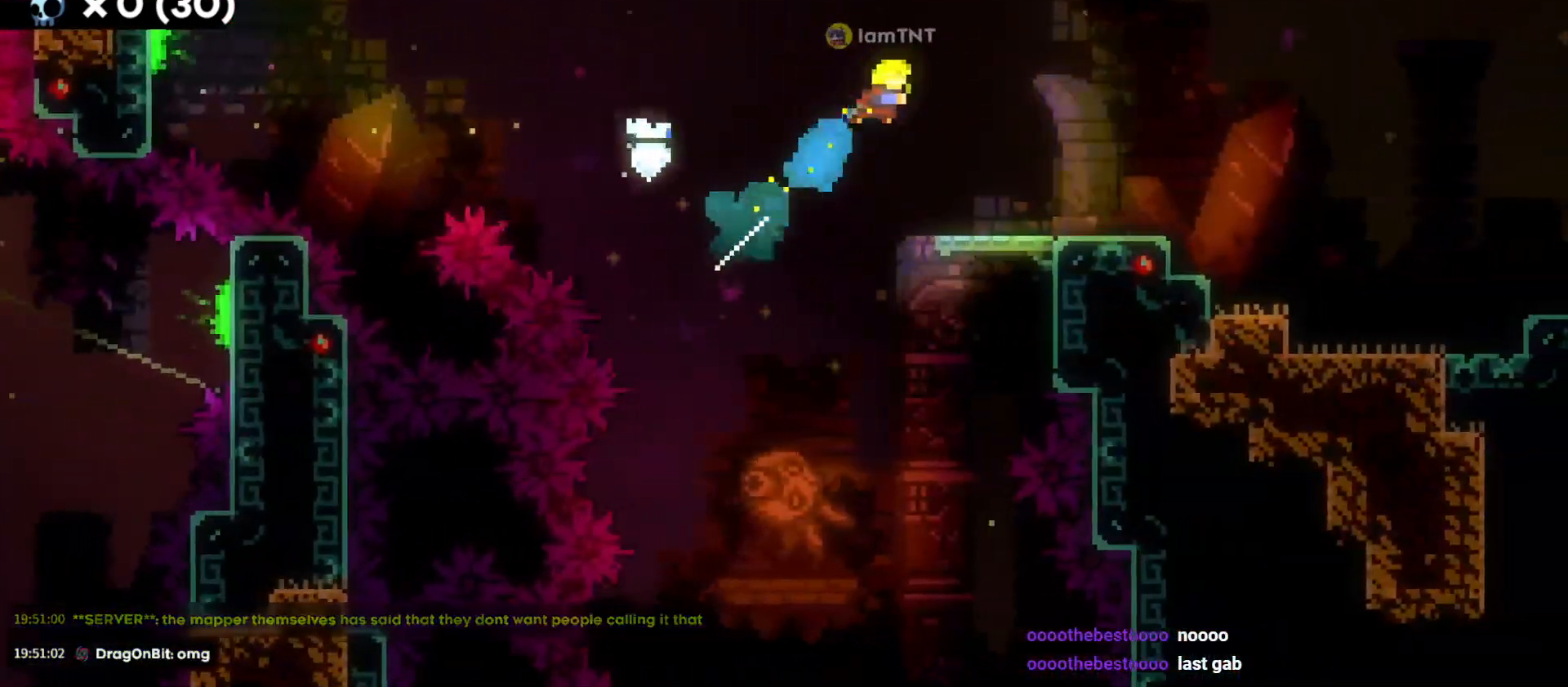
{"keys": ["d", "dash", "s"], "events": [[366, "s", "down"], [416, "dash", "down"]]}
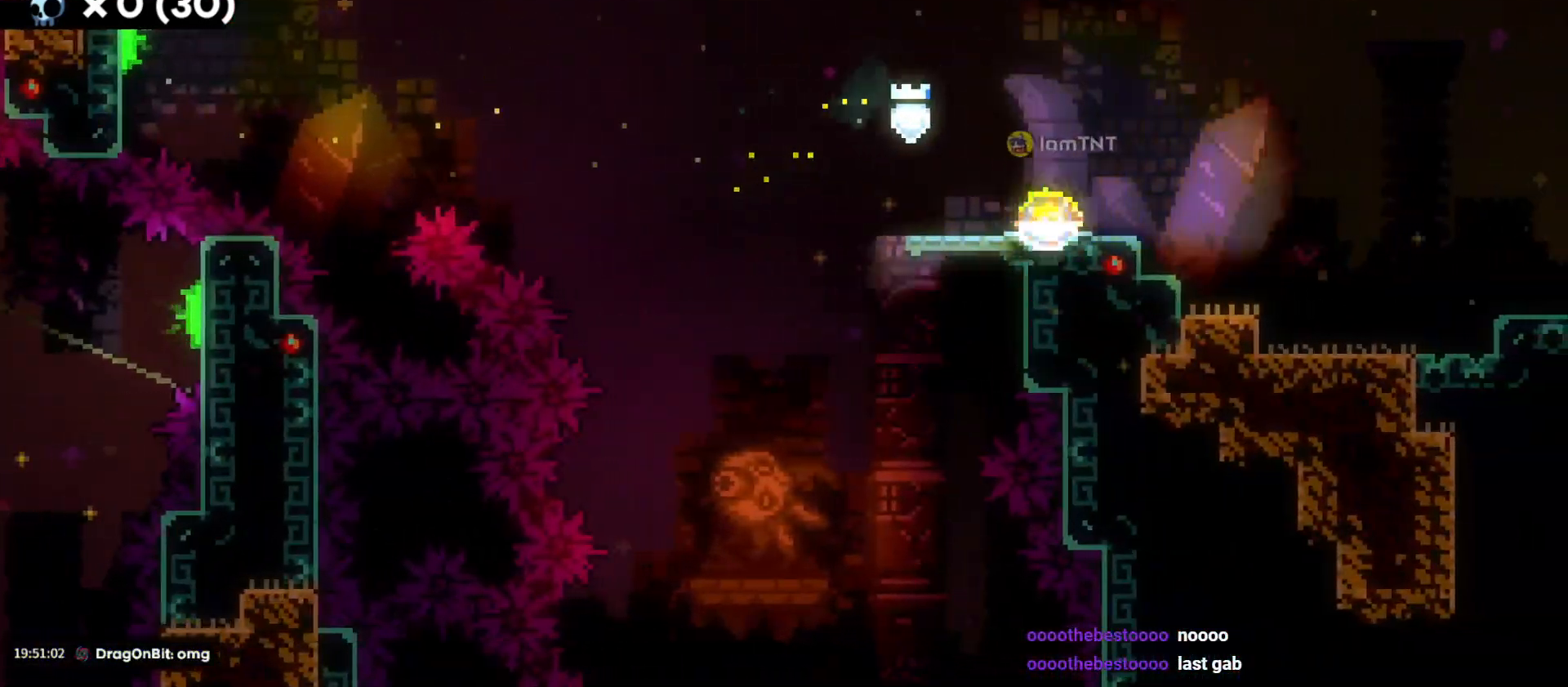
{"keys": ["d", "jump"], "events": [[50, "dash", "up"], [83, "s", "up"], [100, "jump", "down"]]}
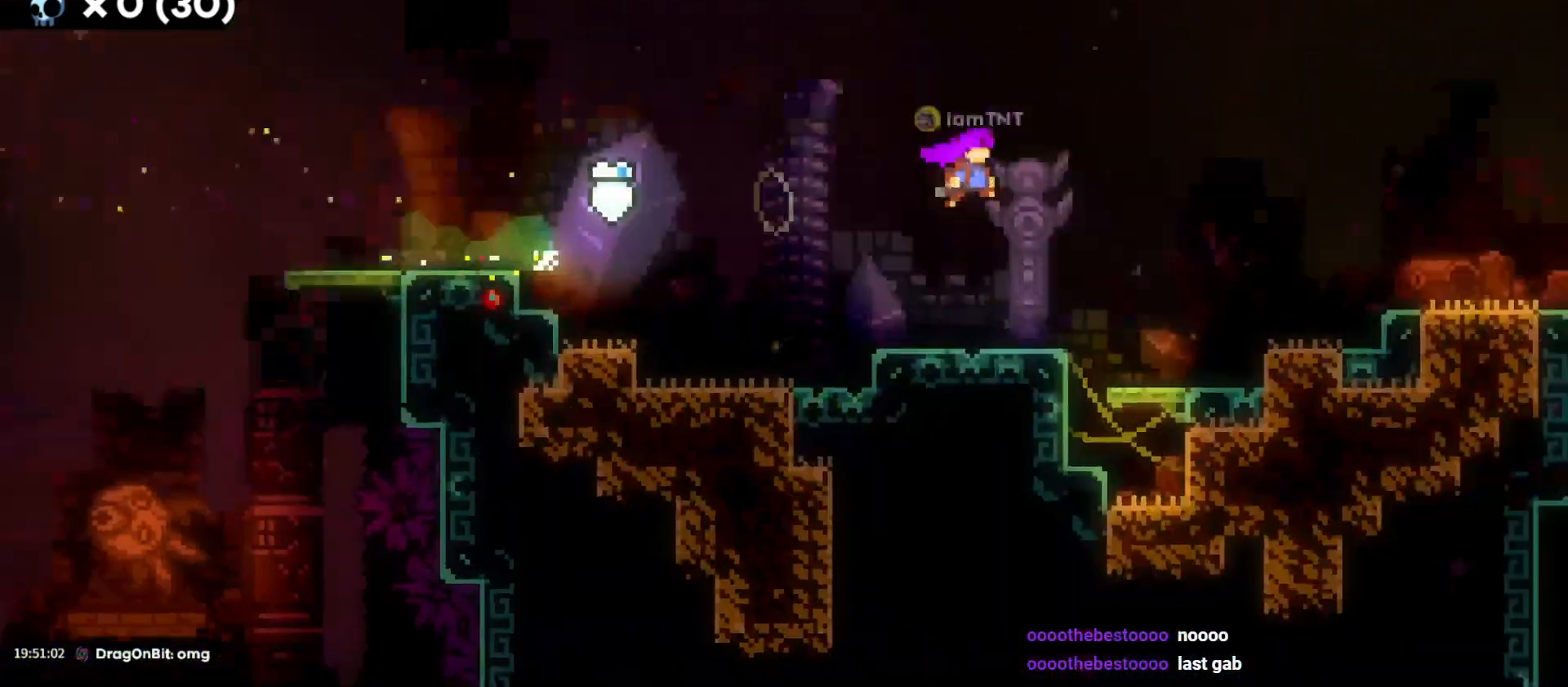
{"keys": ["d", "jump"], "events": []}